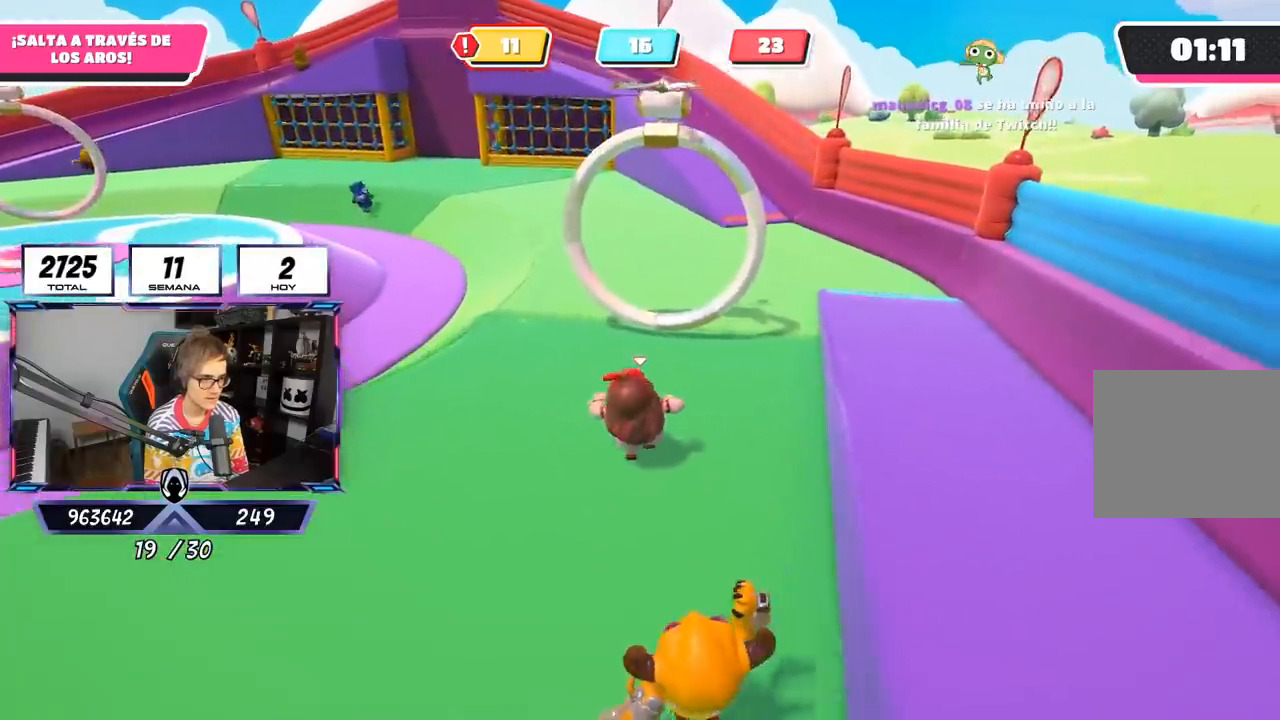
Gameplay with a controller (PlayStation layout); each line is a JSON object with the inputs held at the frame after it. "events" lists button and stick changes between this image and that frame as [ms after this image, input, new state], when the widget could be followed in between.
{"buttons": [], "left_stick": "up", "right_stick": "center", "events": [[117, "CROSS", "down"], [283, "CROSS", "up"]]}
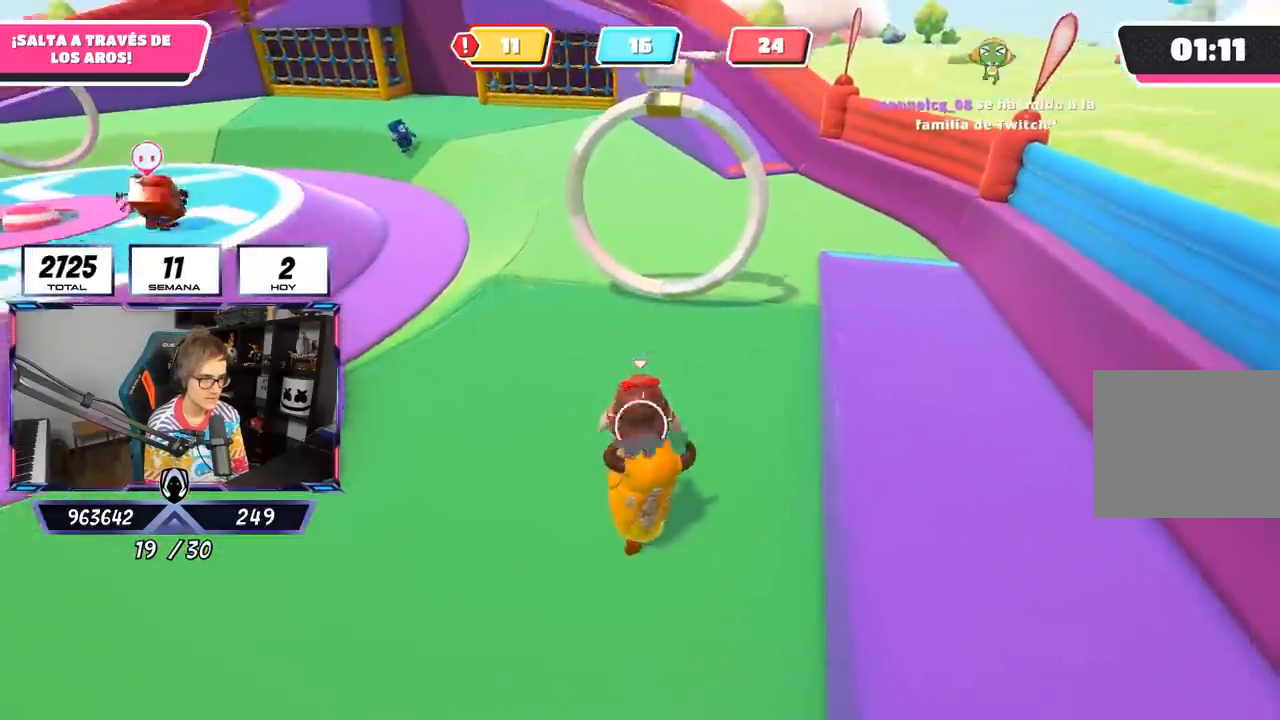
{"buttons": [], "left_stick": "up-right", "right_stick": "center", "events": [[383, "left_stick", "up-right"]]}
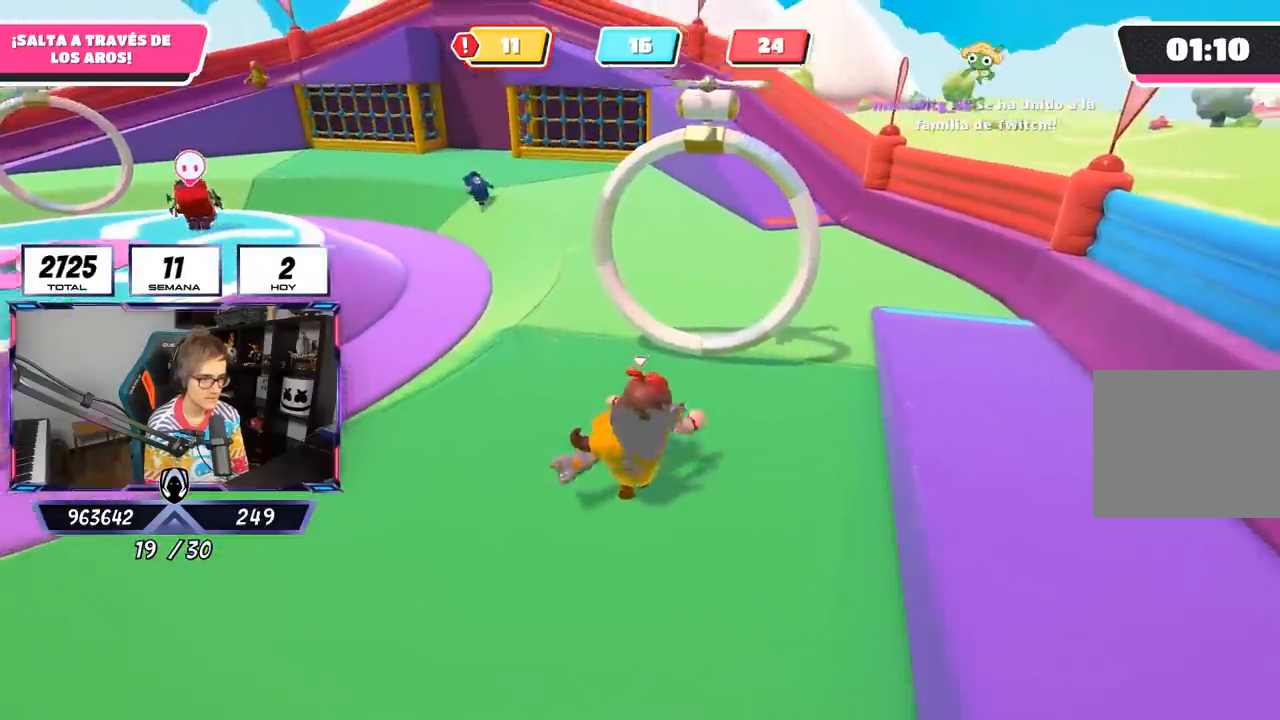
{"buttons": [], "left_stick": "up-right", "right_stick": "left", "events": [[117, "CROSS", "down"], [217, "SQUARE", "down"], [283, "CROSS", "up"], [317, "SQUARE", "up"], [483, "right_stick", "left"]]}
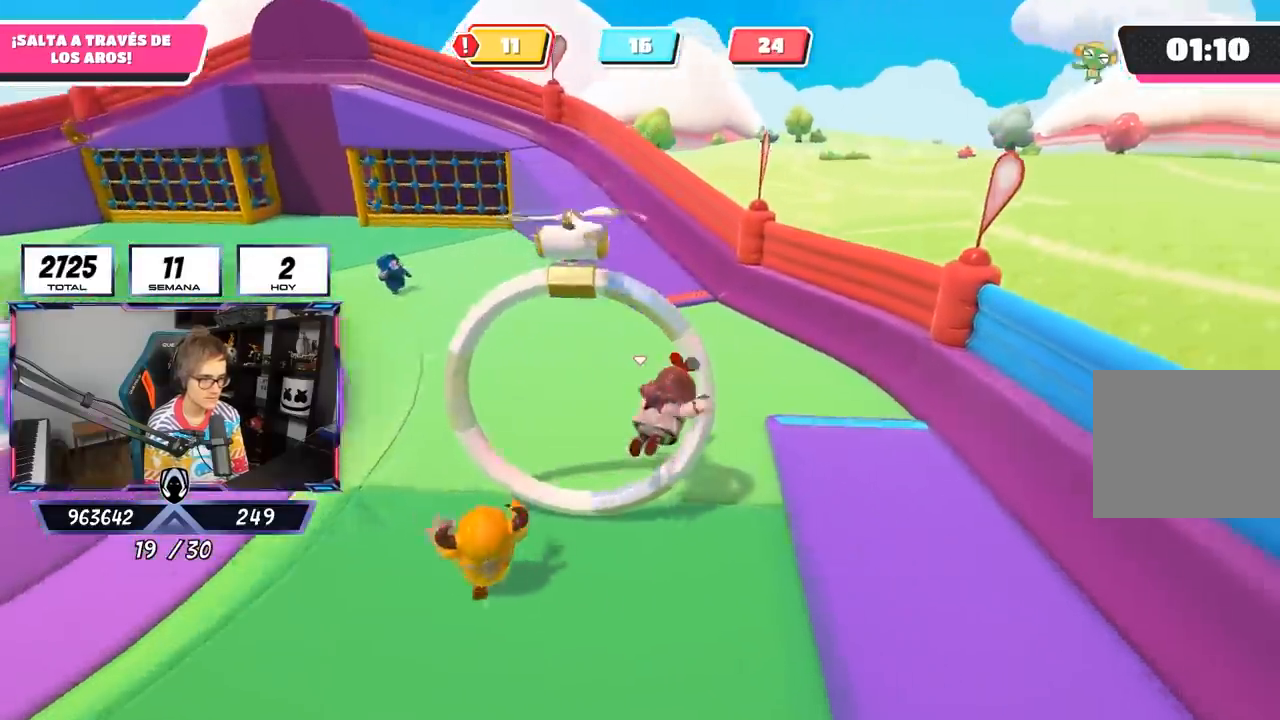
{"buttons": [], "left_stick": "down", "right_stick": "left", "events": [[350, "left_stick", "down-right"], [500, "left_stick", "down"]]}
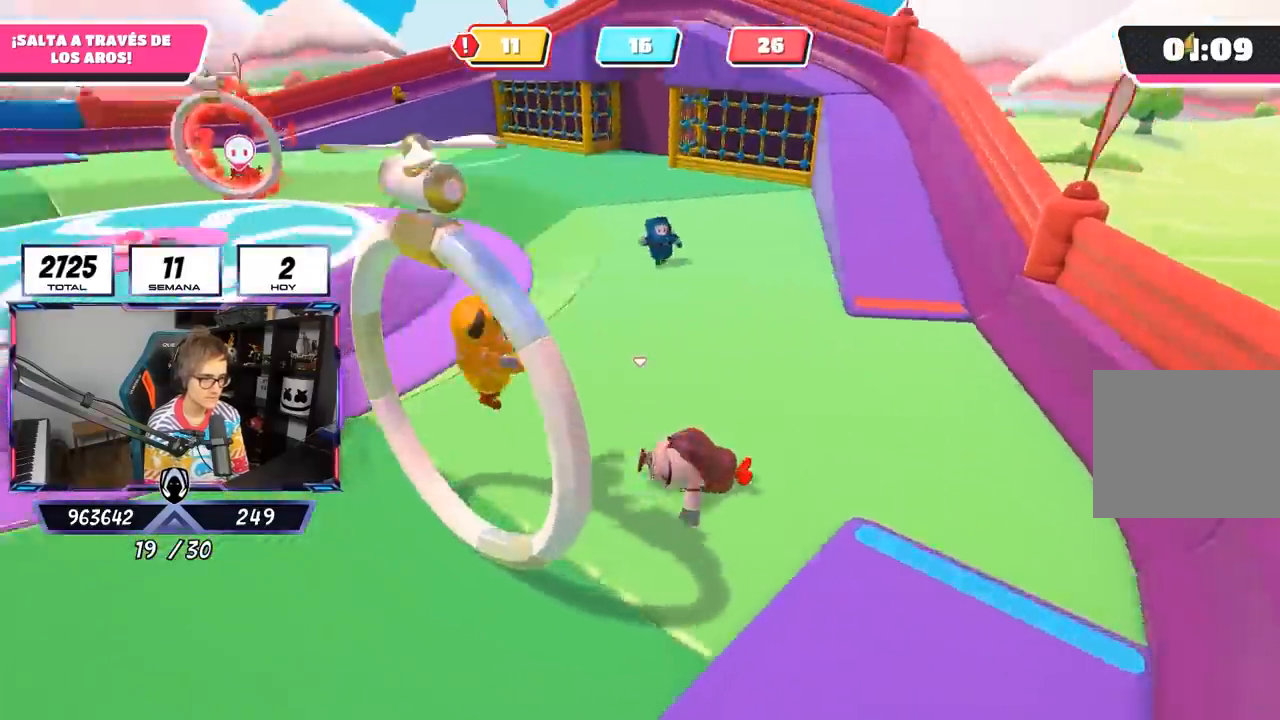
{"buttons": [], "left_stick": "left", "right_stick": "center", "events": [[183, "left_stick", "down-left"], [383, "right_stick", "center"], [483, "left_stick", "left"]]}
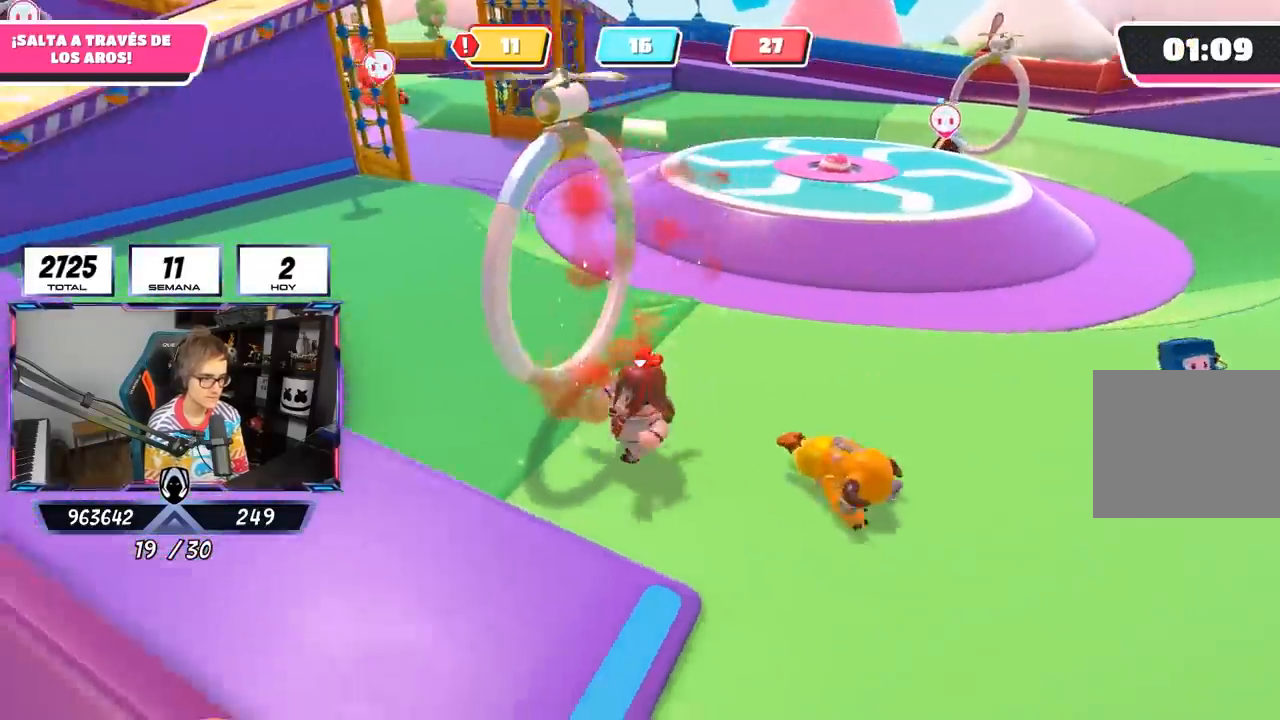
{"buttons": ["CROSS"], "left_stick": "up-left", "right_stick": "center", "events": [[83, "right_stick", "left"], [150, "right_stick", "down-left"], [217, "left_stick", "up-left"], [317, "right_stick", "center"], [450, "CROSS", "down"]]}
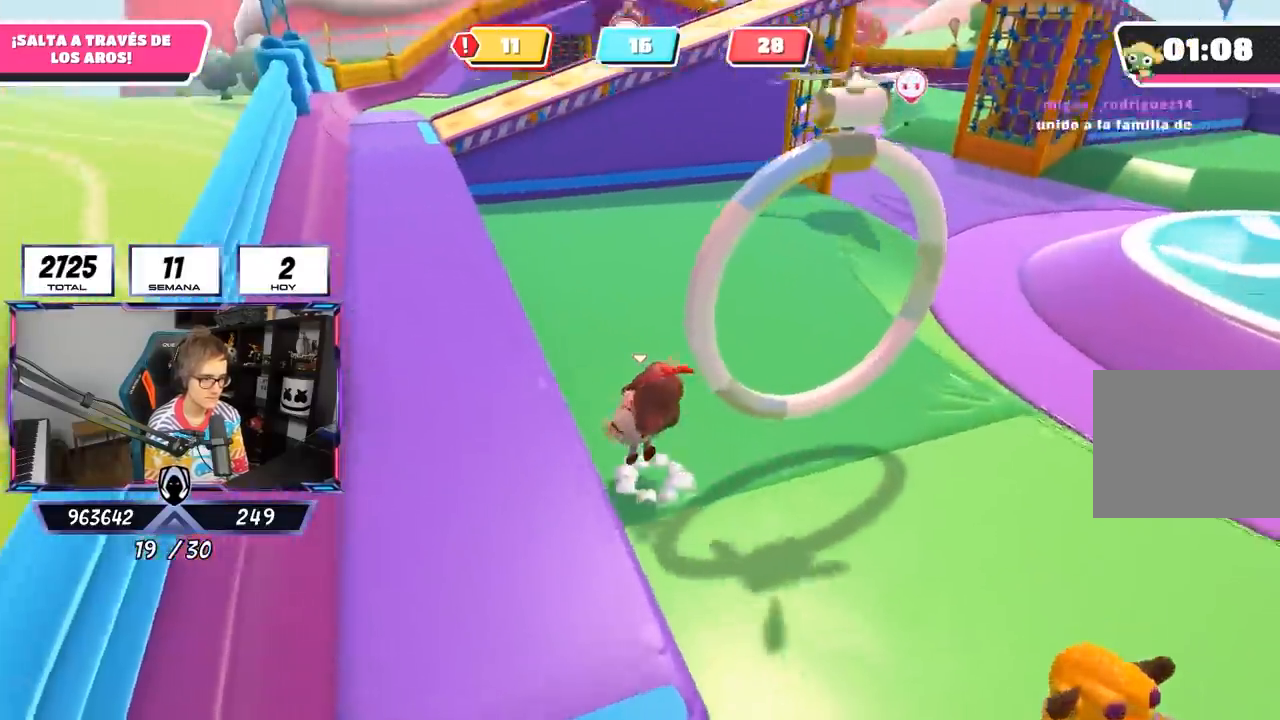
{"buttons": [], "left_stick": "up", "right_stick": "up-right", "events": [[117, "CROSS", "up"], [383, "left_stick", "up"], [450, "right_stick", "up-right"]]}
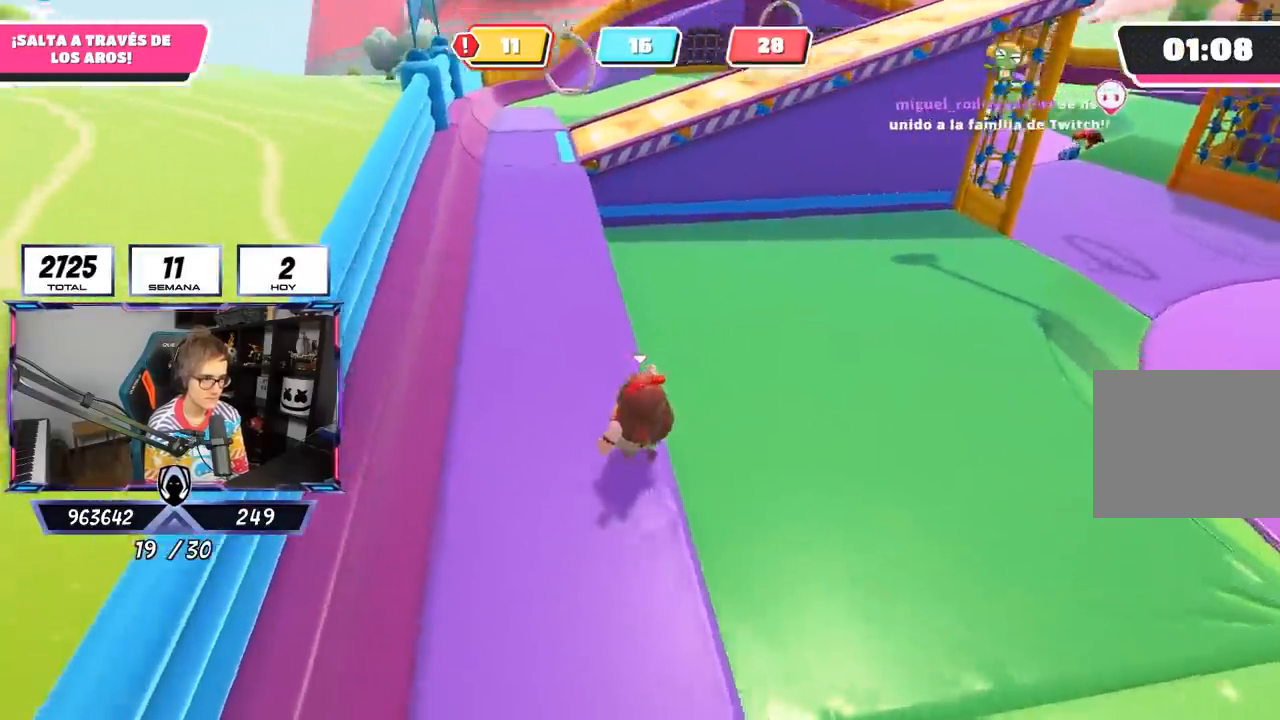
{"buttons": [], "left_stick": "up", "right_stick": "center", "events": [[217, "right_stick", "center"]]}
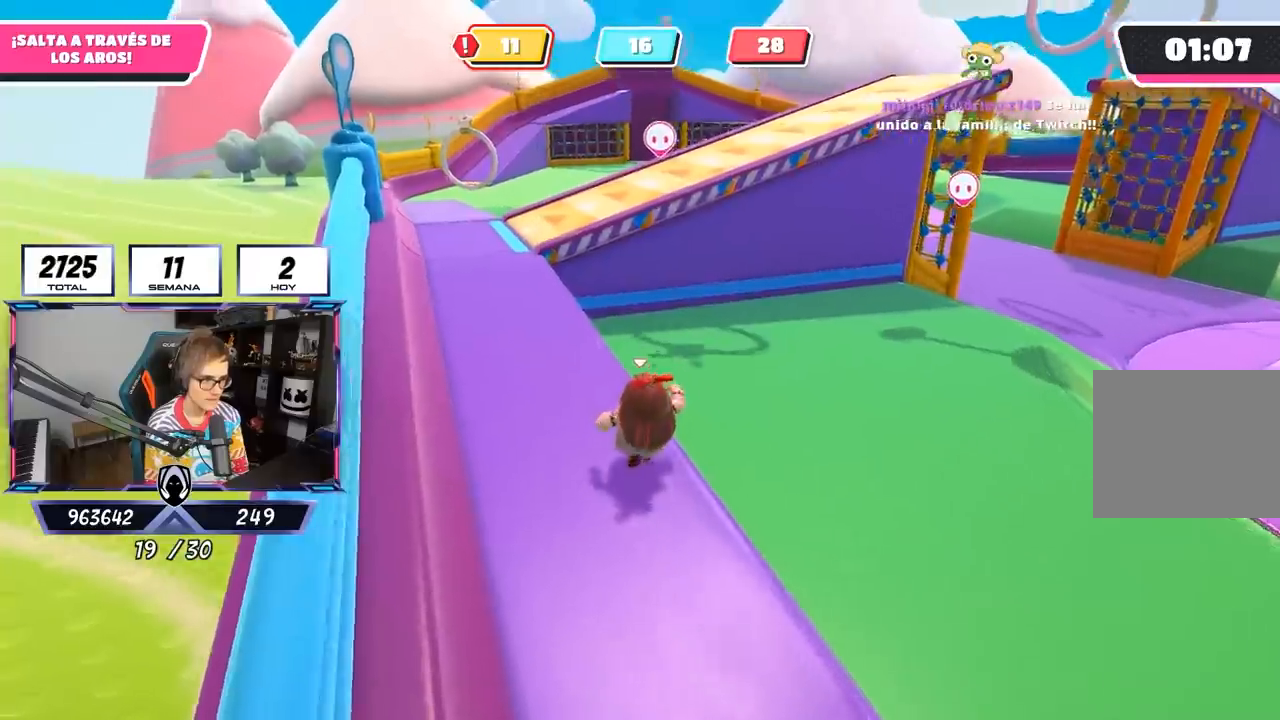
{"buttons": [], "left_stick": "up", "right_stick": "right", "events": [[500, "right_stick", "right"]]}
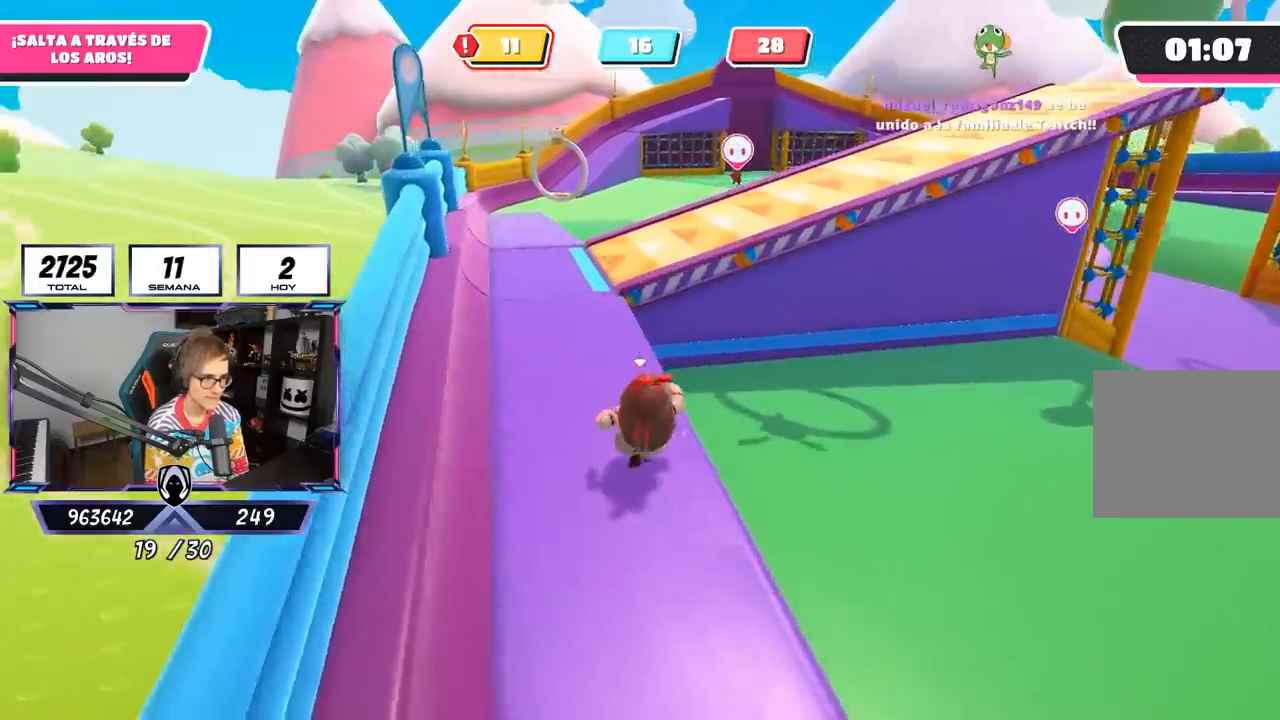
{"buttons": [], "left_stick": "up", "right_stick": "right", "events": []}
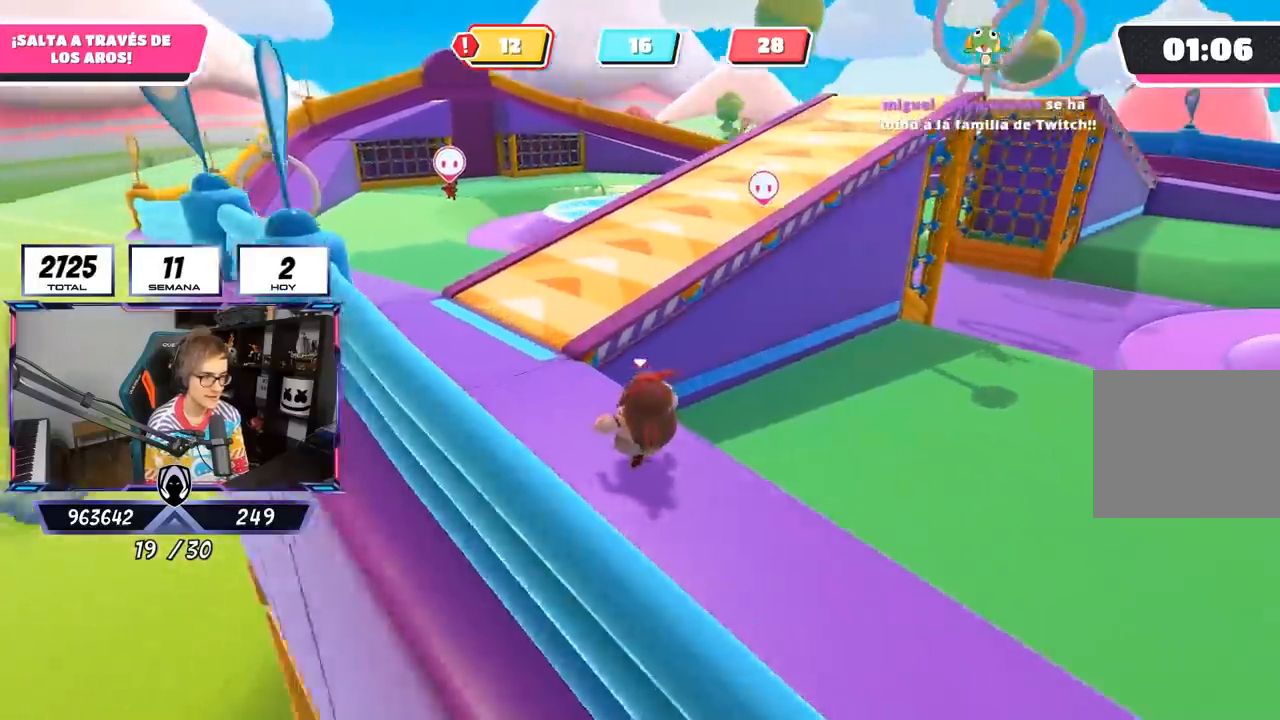
{"buttons": [], "left_stick": "up", "right_stick": "center", "events": [[100, "right_stick", "center"], [217, "CROSS", "down"], [383, "CROSS", "up"]]}
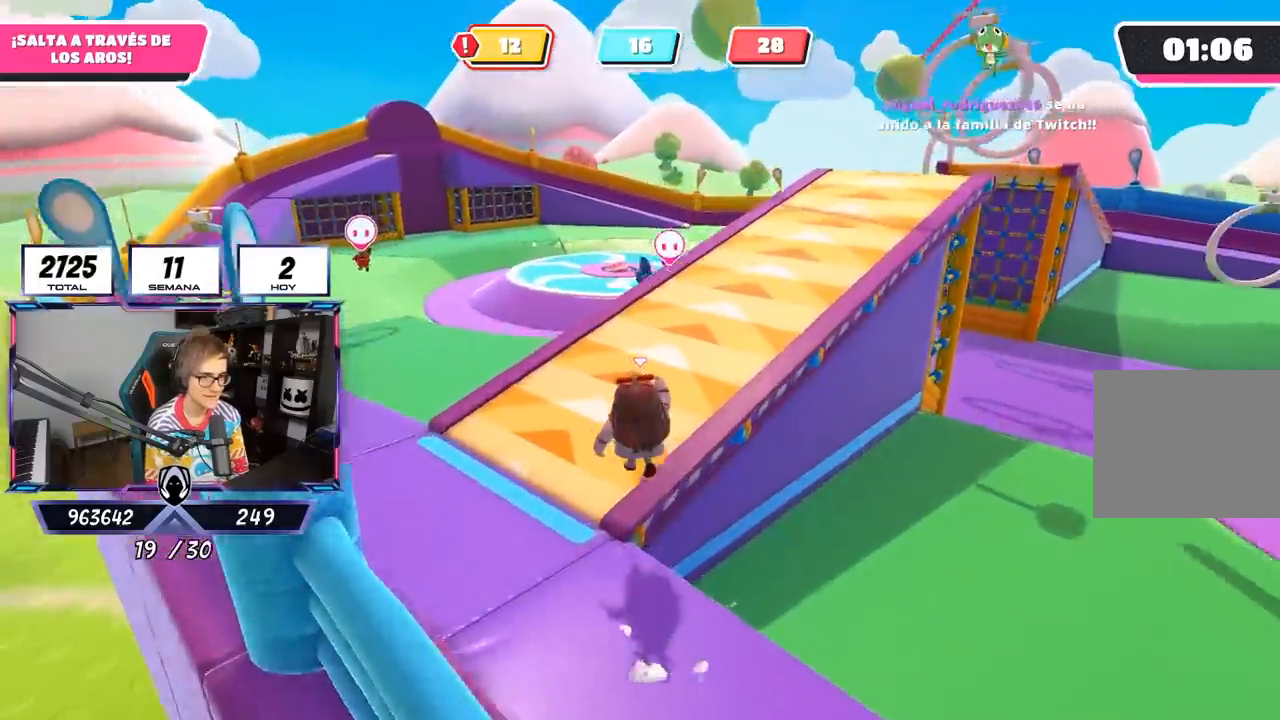
{"buttons": [], "left_stick": "down", "right_stick": "center", "events": [[117, "right_stick", "right"], [250, "right_stick", "up-right"], [350, "left_stick", "left"], [417, "right_stick", "center"], [483, "left_stick", "down"]]}
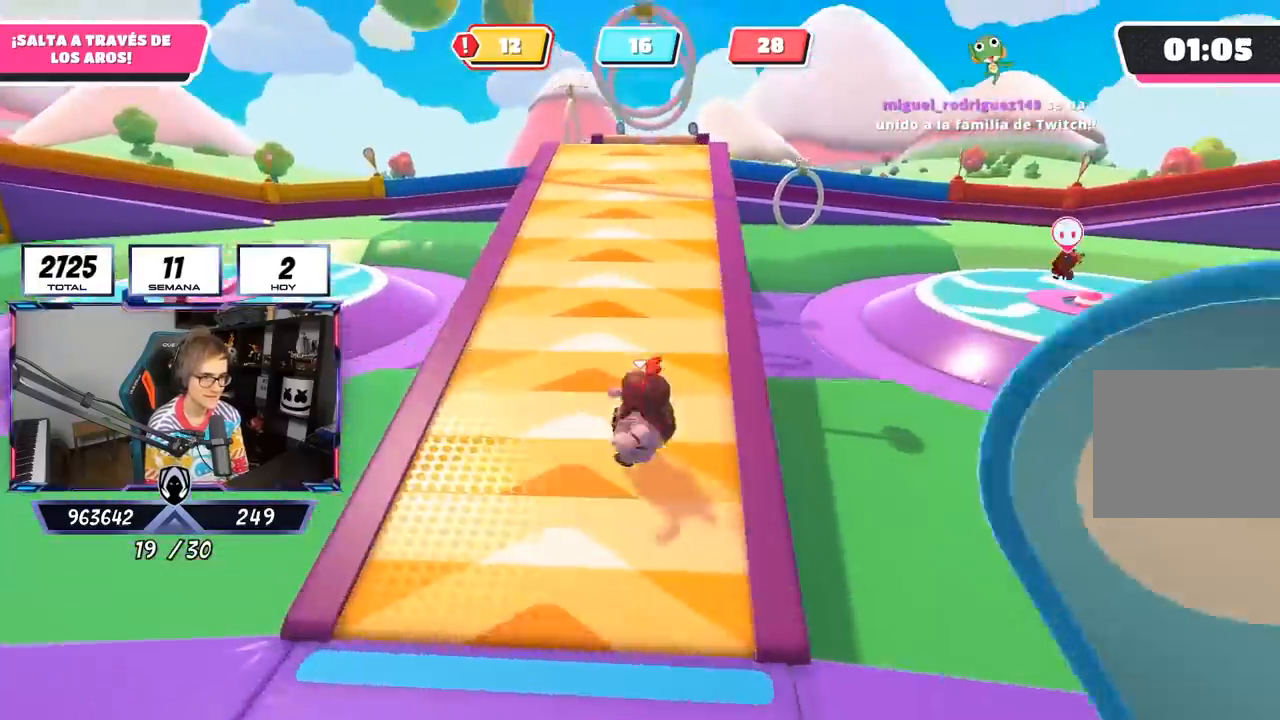
{"buttons": [], "left_stick": "down", "right_stick": "center", "events": []}
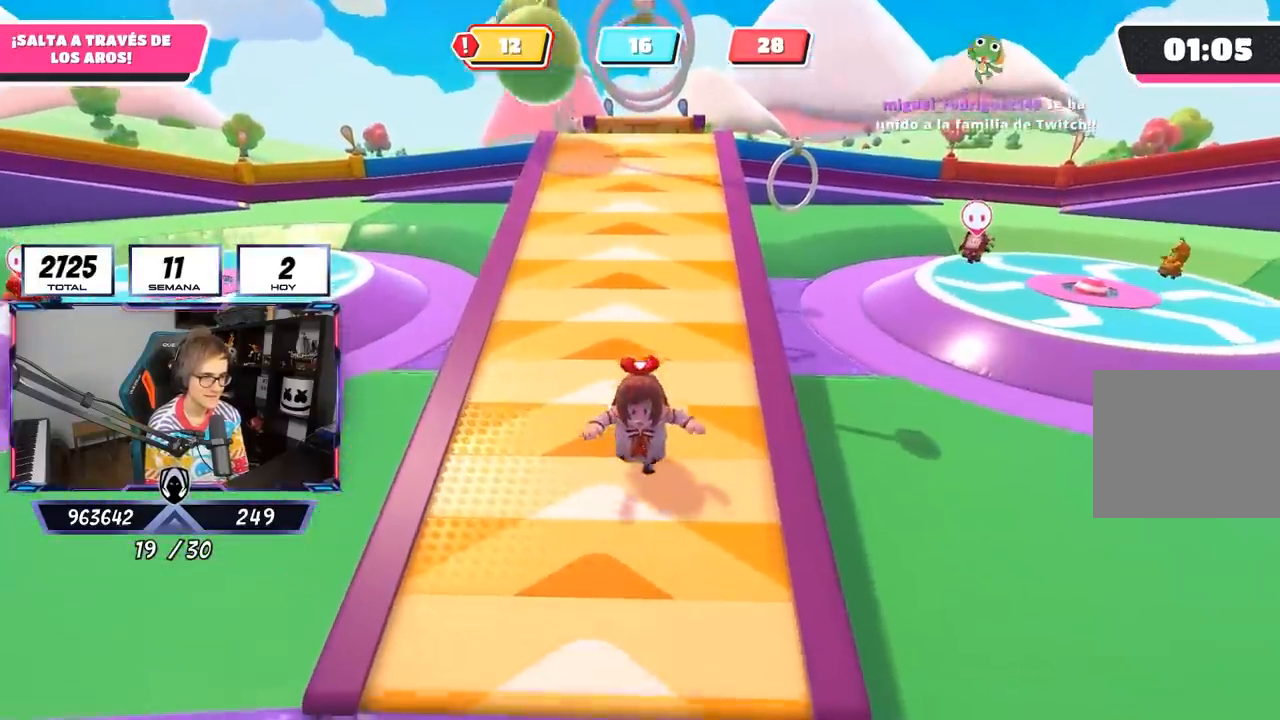
{"buttons": [], "left_stick": "down", "right_stick": "center", "events": []}
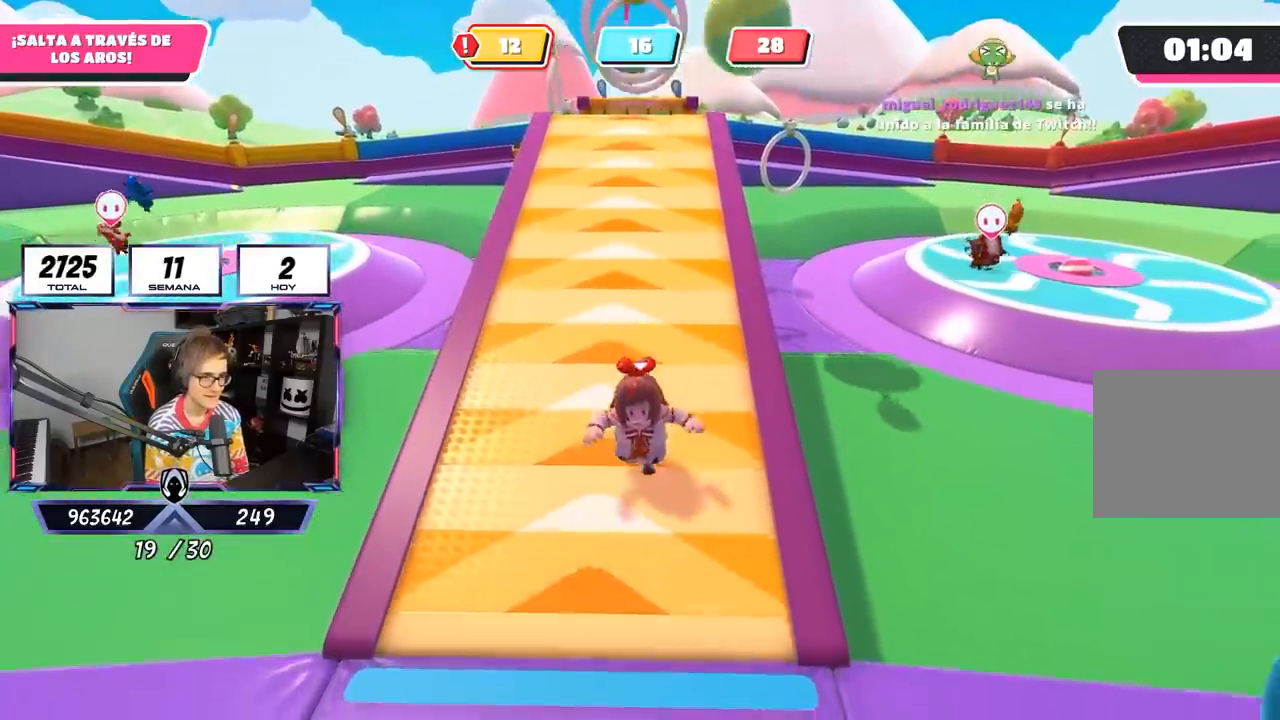
{"buttons": [], "left_stick": "down-left", "right_stick": "center", "events": [[367, "left_stick", "center"], [483, "left_stick", "down-left"]]}
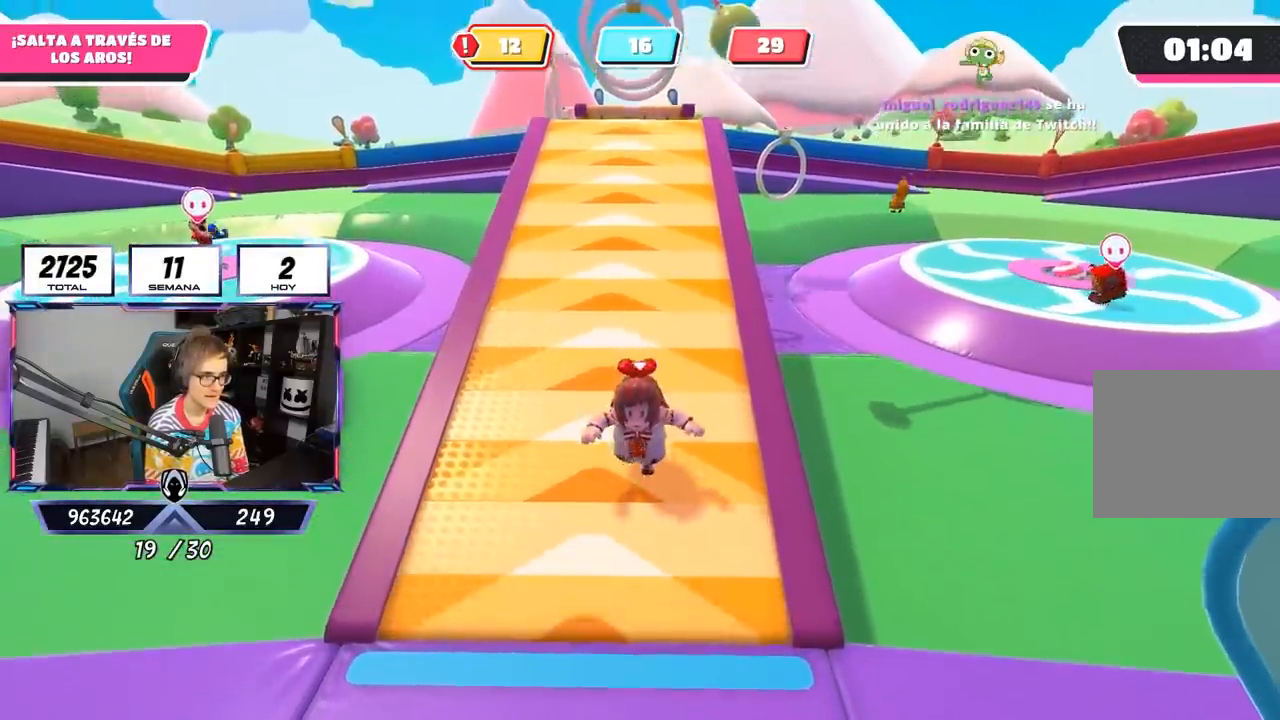
{"buttons": [], "left_stick": "down", "right_stick": "center", "events": [[67, "L2", "down"], [233, "left_stick", "down"], [283, "L2", "up"], [367, "right_stick", "up-right"], [450, "right_stick", "center"]]}
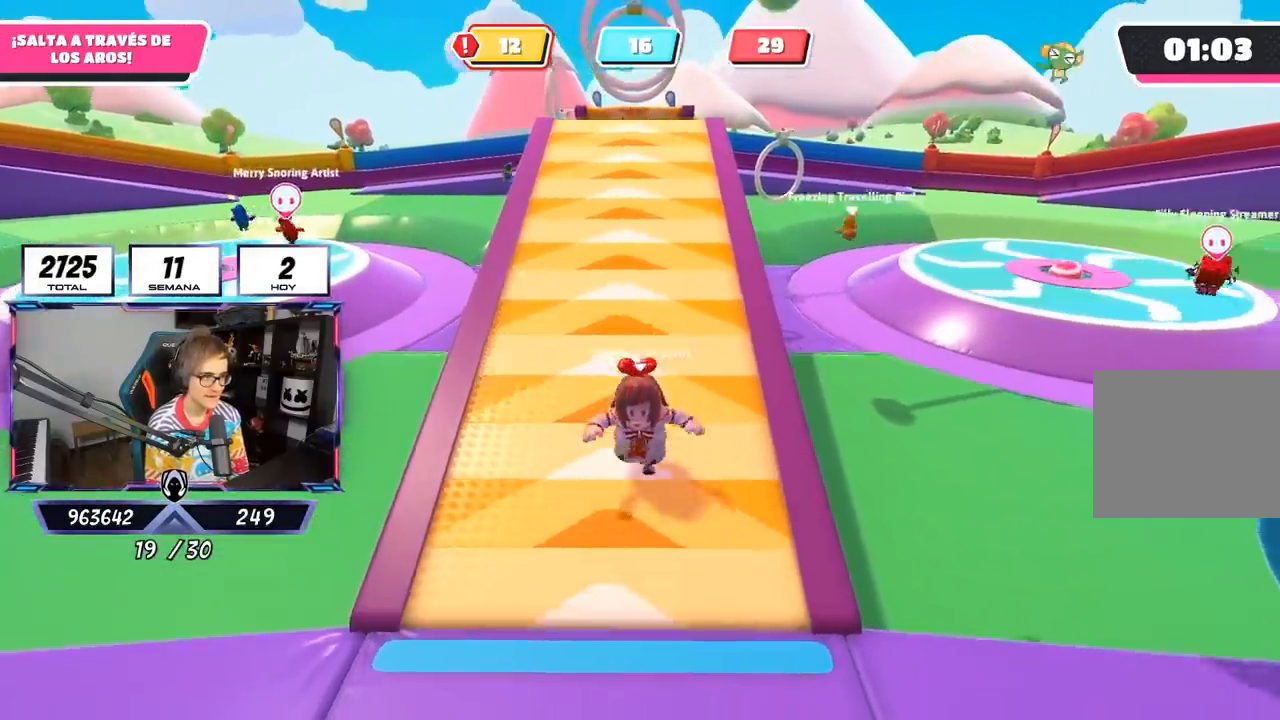
{"buttons": [], "left_stick": "down", "right_stick": "center", "events": []}
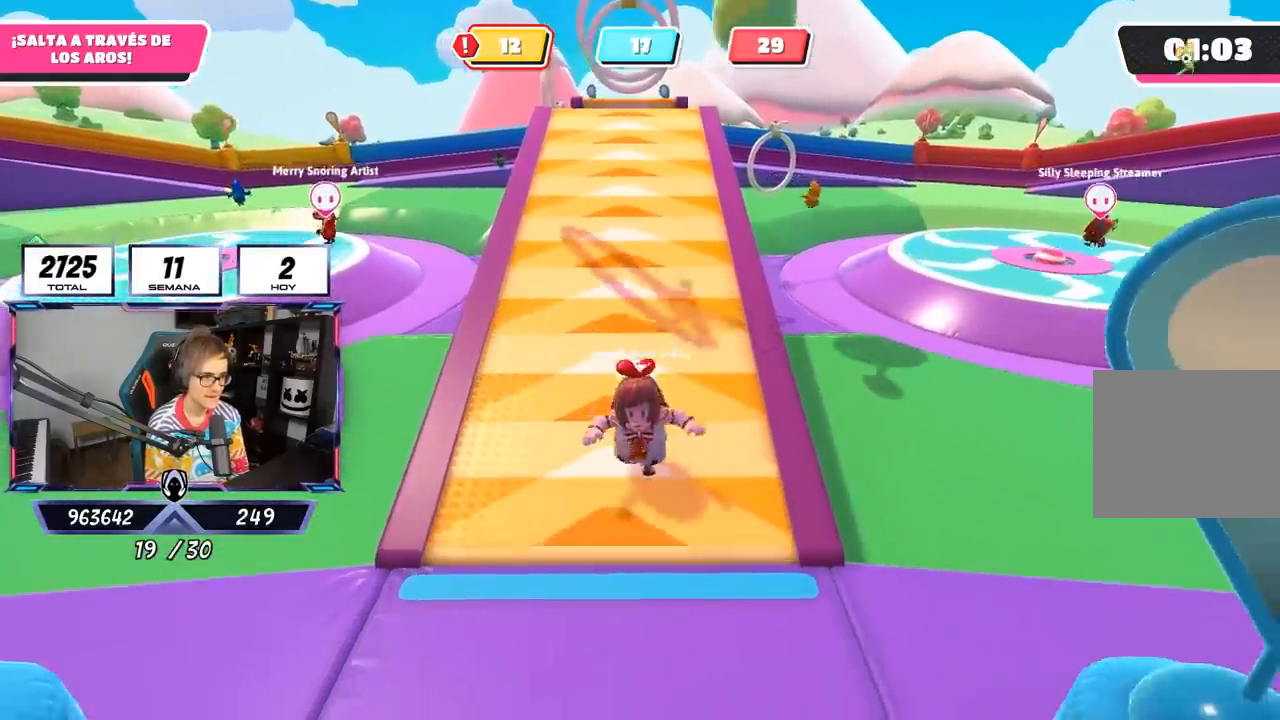
{"buttons": [], "left_stick": "down", "right_stick": "center", "events": [[117, "right_stick", "right"], [350, "right_stick", "center"]]}
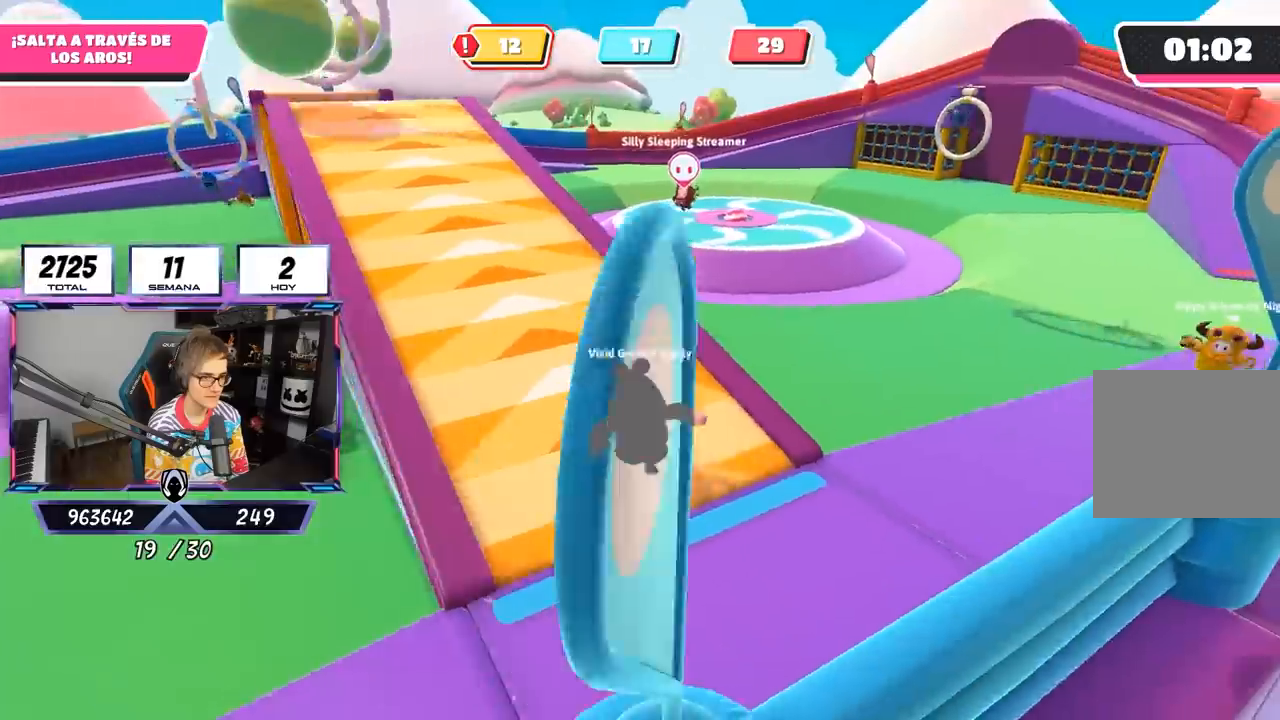
{"buttons": [], "left_stick": "down", "right_stick": "left", "events": [[50, "left_stick", "center"], [350, "left_stick", "down"], [383, "right_stick", "left"]]}
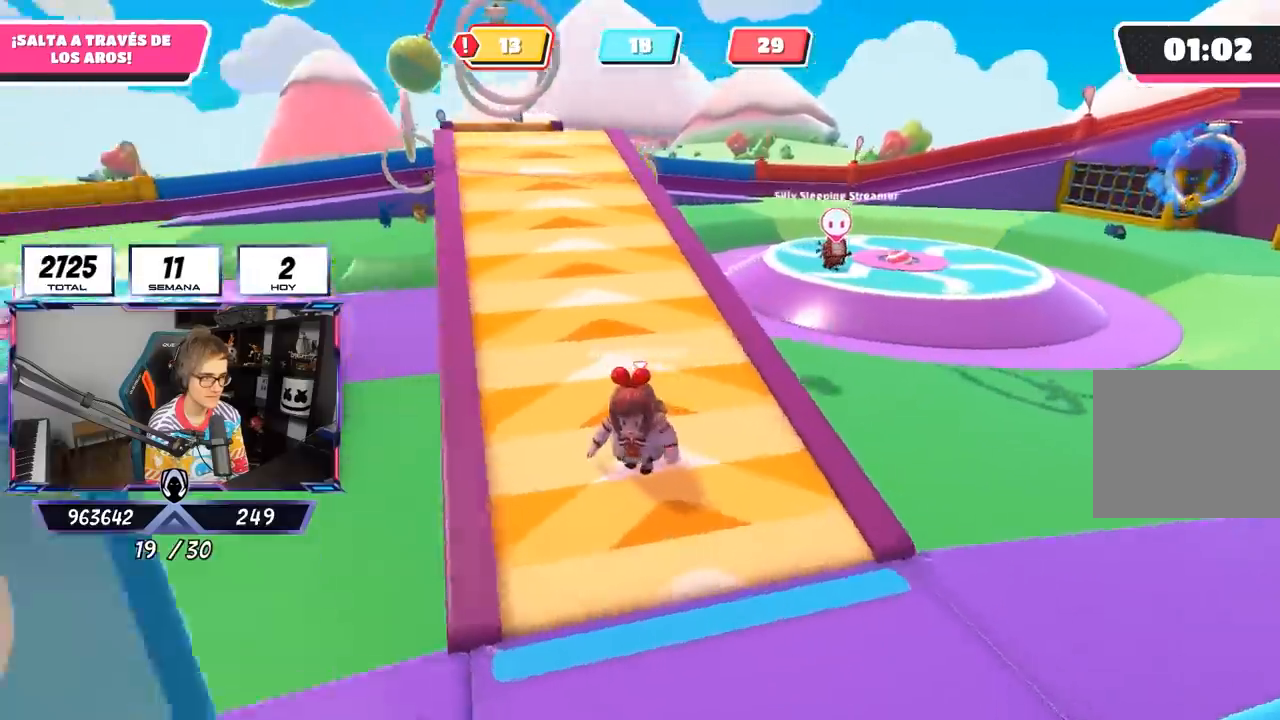
{"buttons": [], "left_stick": "down", "right_stick": "center", "events": [[217, "right_stick", "center"]]}
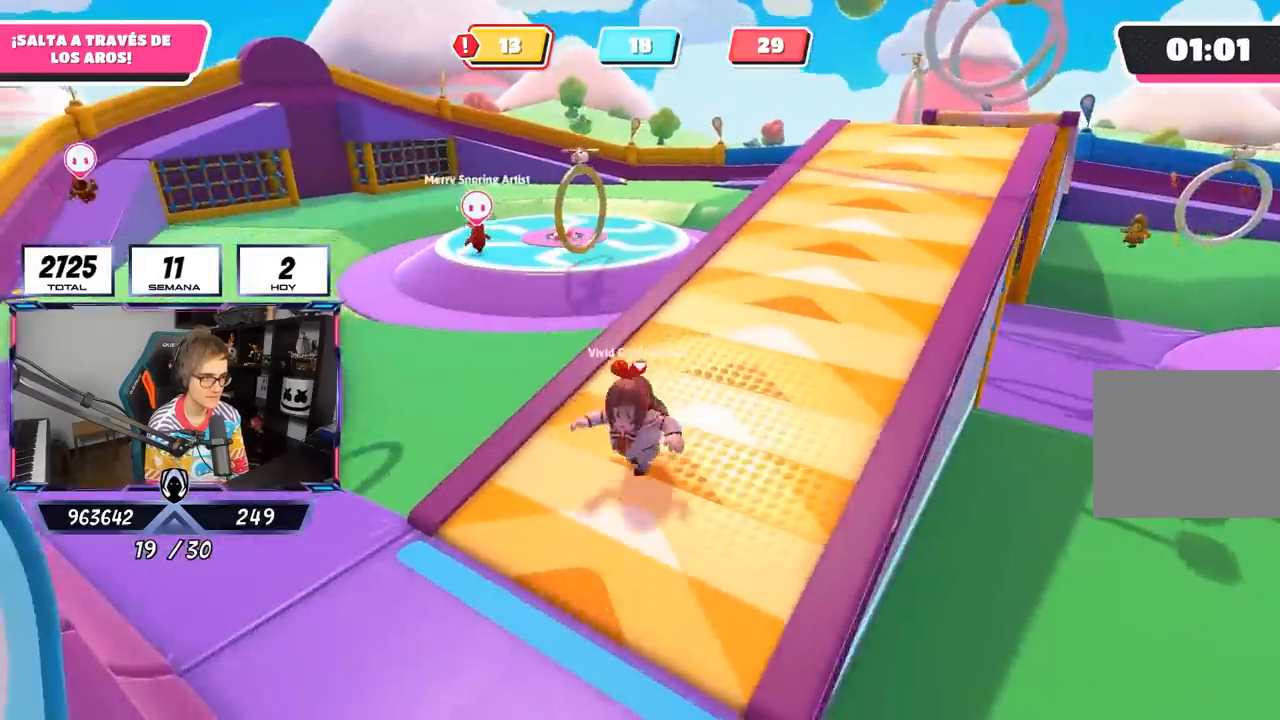
{"buttons": [], "left_stick": "down-left", "right_stick": "center", "events": [[350, "left_stick", "down-left"]]}
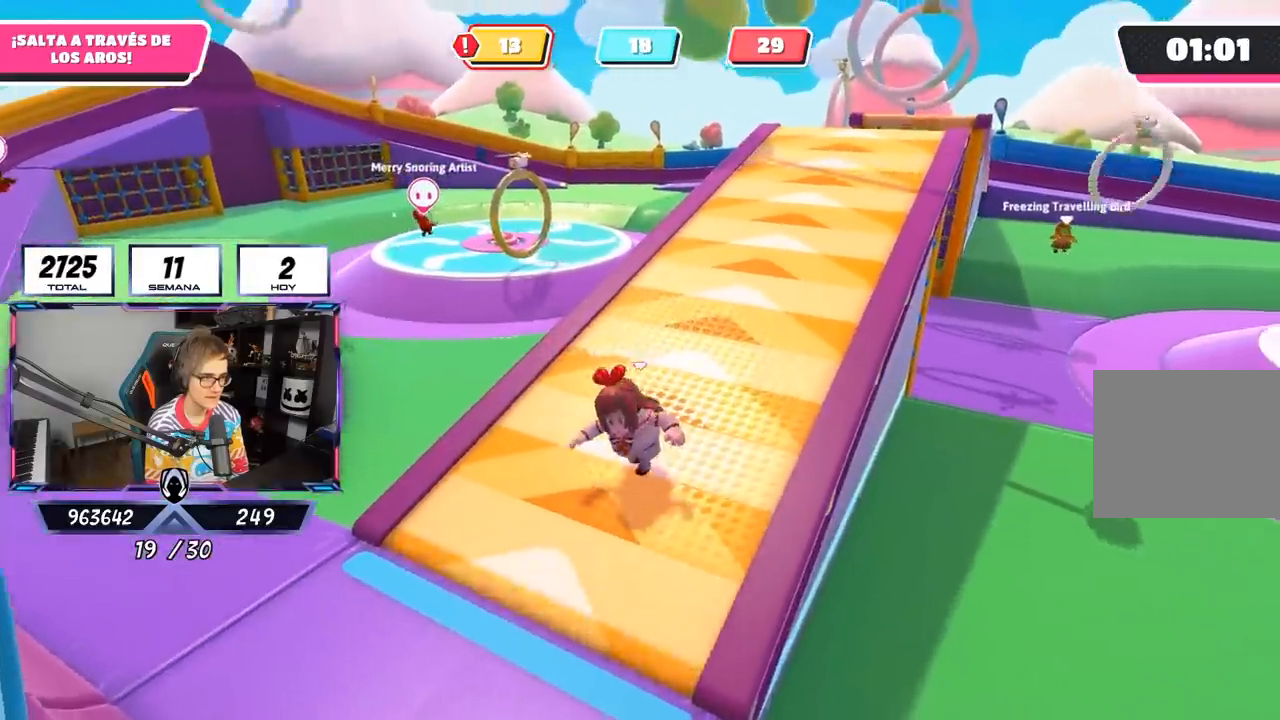
{"buttons": [], "left_stick": "down-left", "right_stick": "center", "events": [[83, "right_stick", "up"], [200, "right_stick", "center"]]}
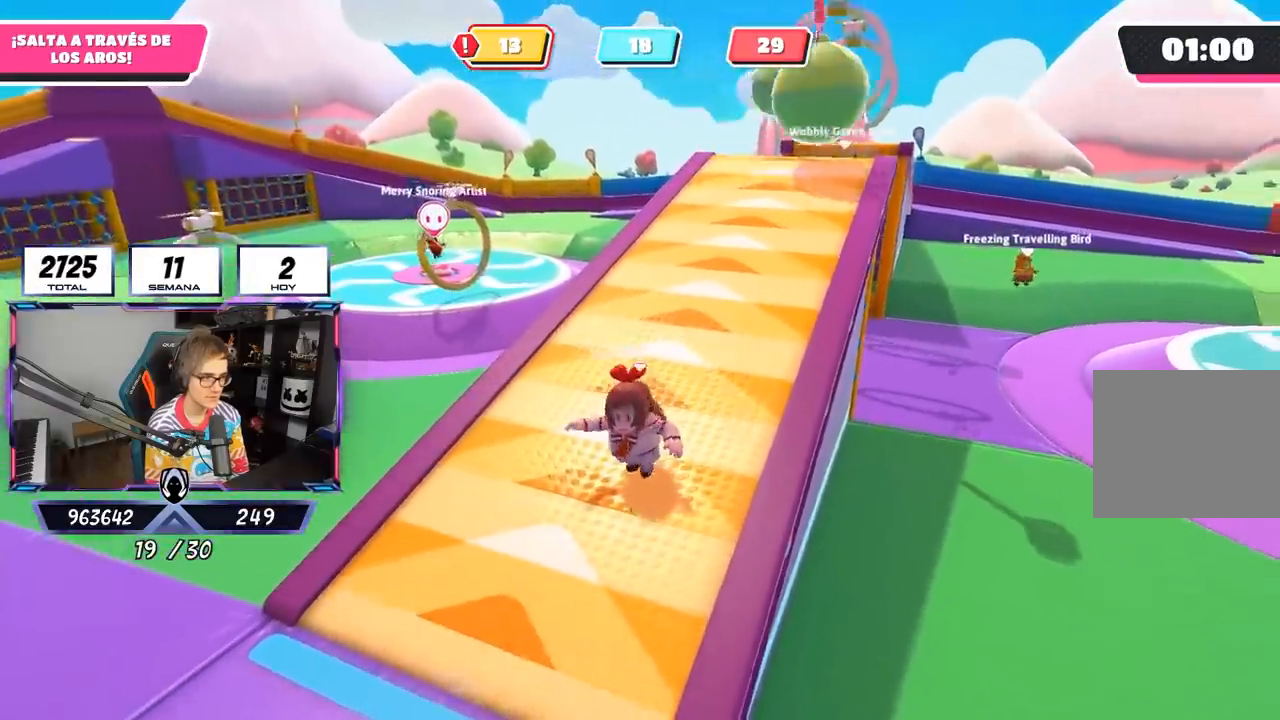
{"buttons": [], "left_stick": "down-left", "right_stick": "center", "events": [[217, "right_stick", "right"], [500, "right_stick", "center"]]}
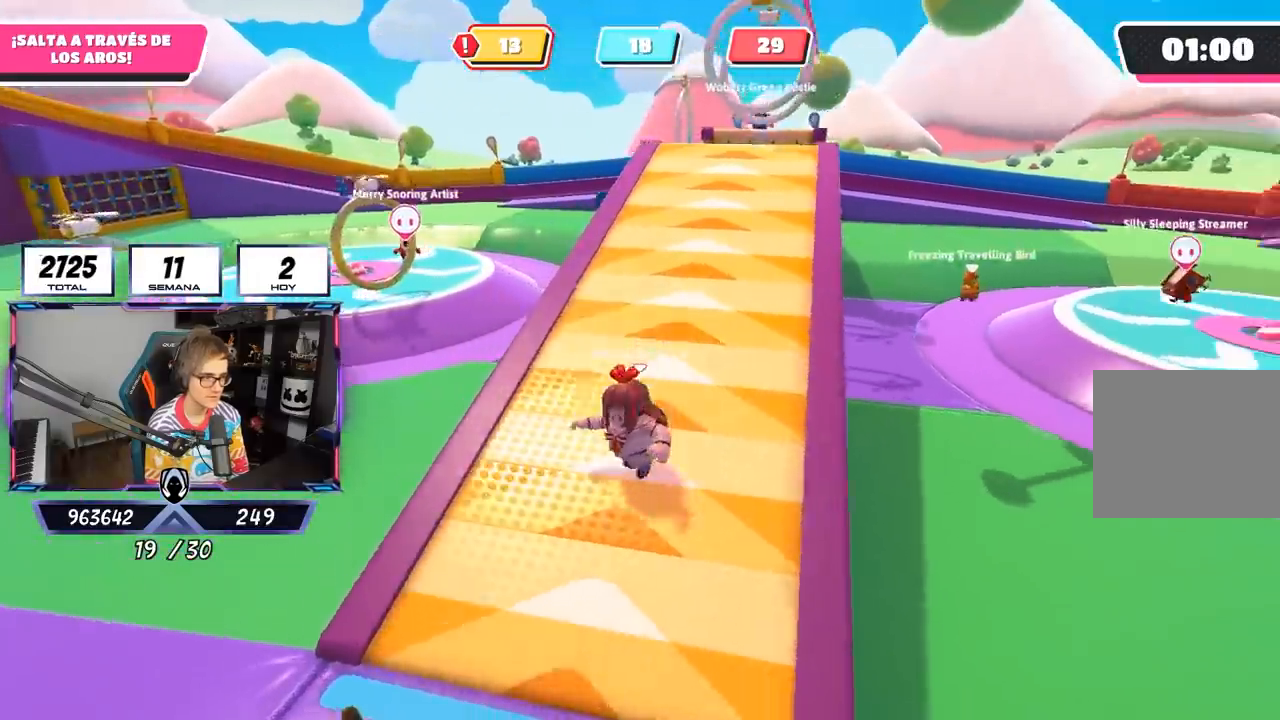
{"buttons": [], "left_stick": "down-left", "right_stick": "center", "events": []}
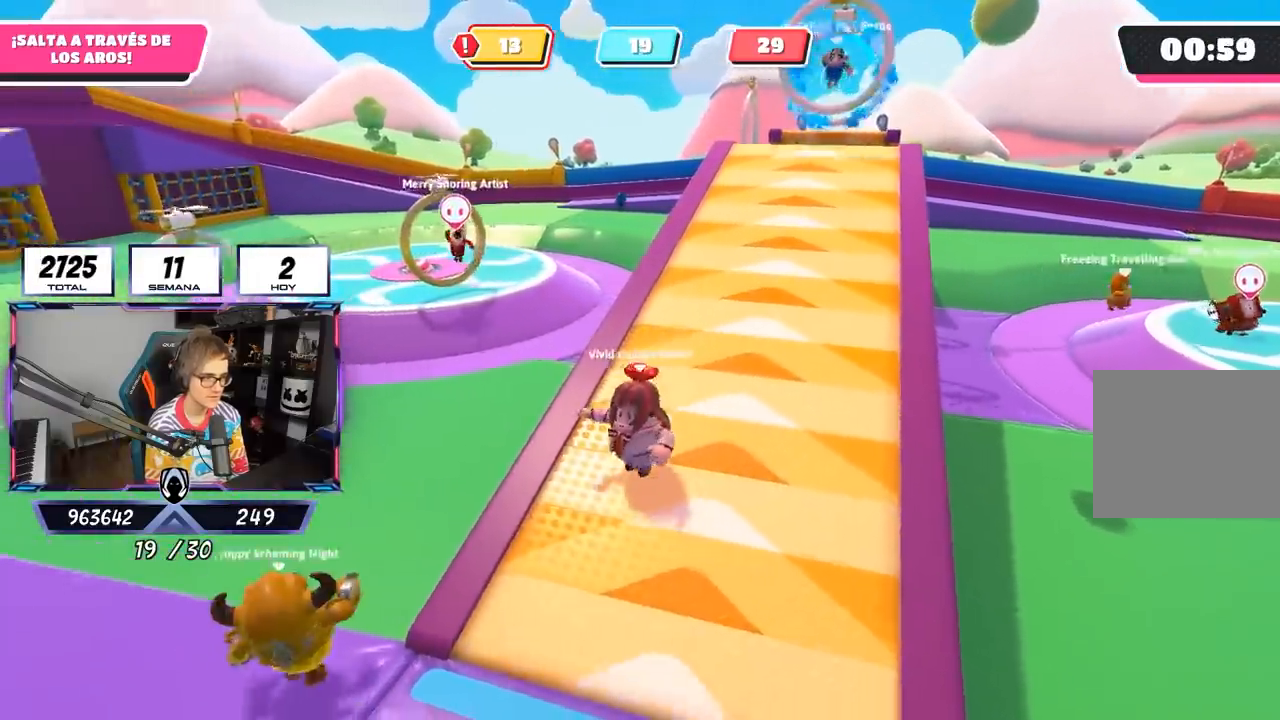
{"buttons": [], "left_stick": "down", "right_stick": "center", "events": [[250, "left_stick", "down"]]}
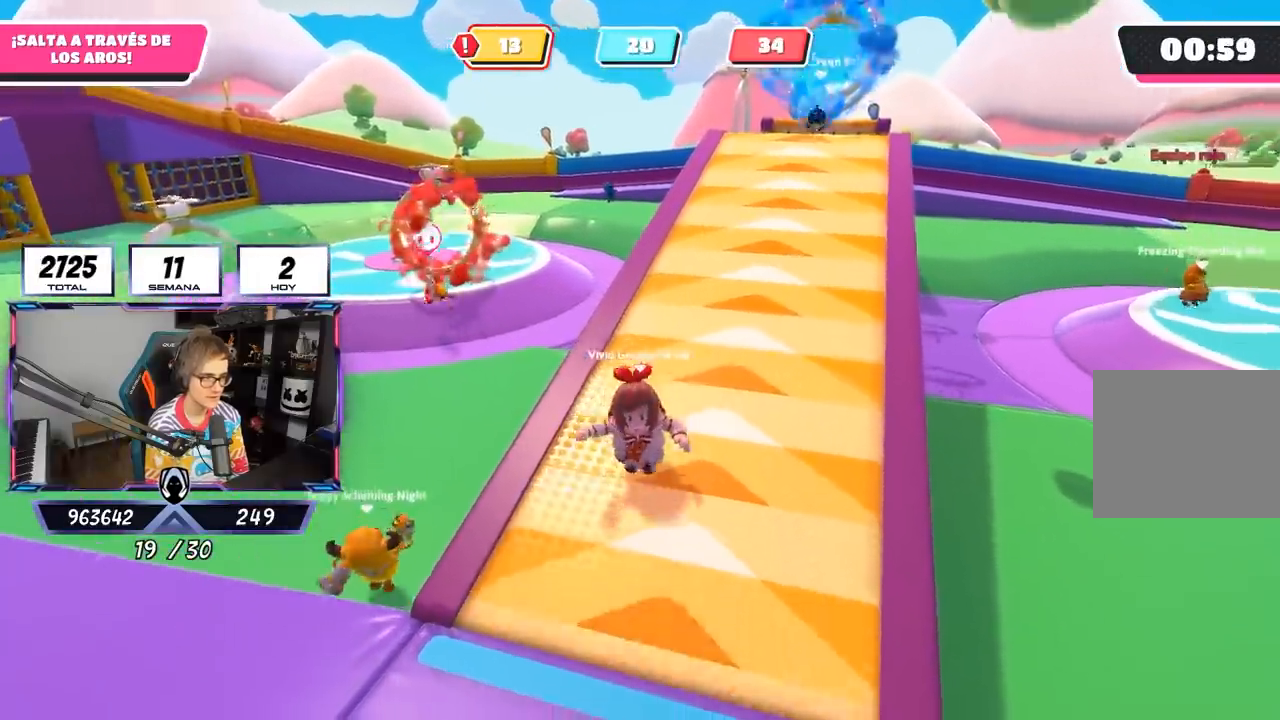
{"buttons": [], "left_stick": "down", "right_stick": "center", "events": [[17, "right_stick", "right"], [167, "right_stick", "center"]]}
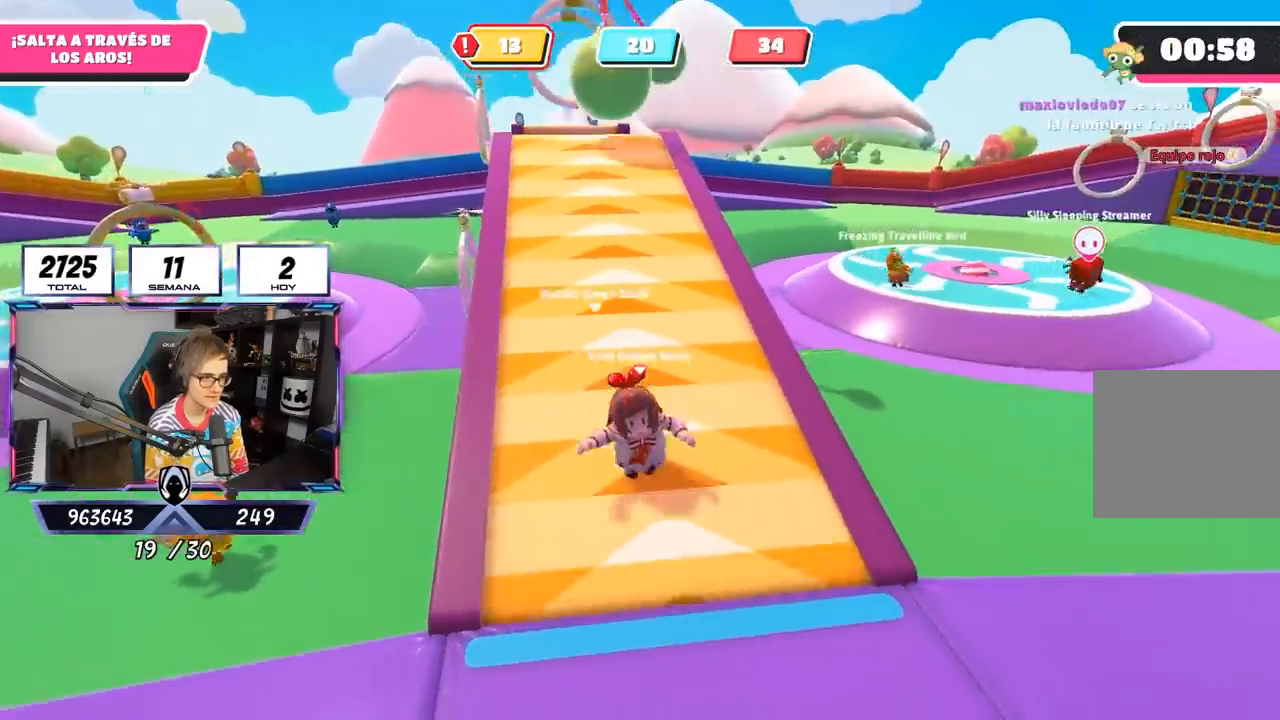
{"buttons": [], "left_stick": "down", "right_stick": "center", "events": [[283, "left_stick", "down-right"], [483, "left_stick", "down"]]}
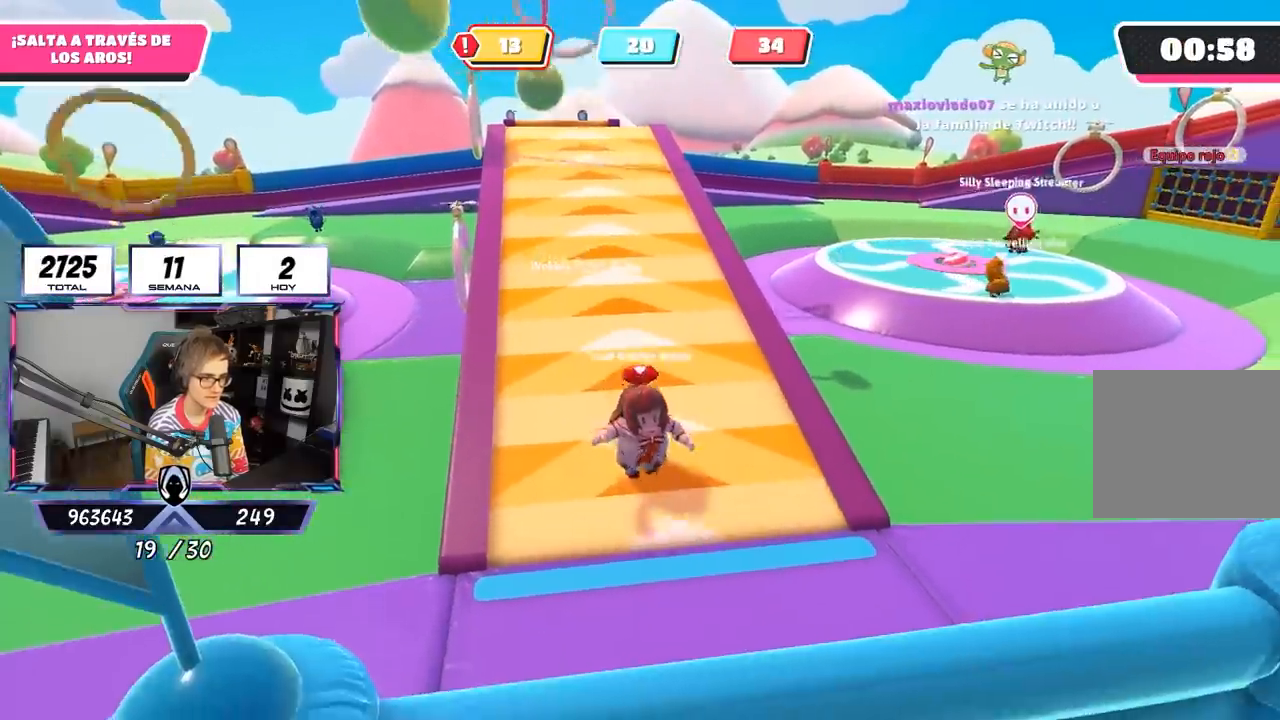
{"buttons": [], "left_stick": "center", "right_stick": "center", "events": [[83, "L2", "down"], [167, "left_stick", "down-right"], [217, "L2", "up"], [450, "left_stick", "center"]]}
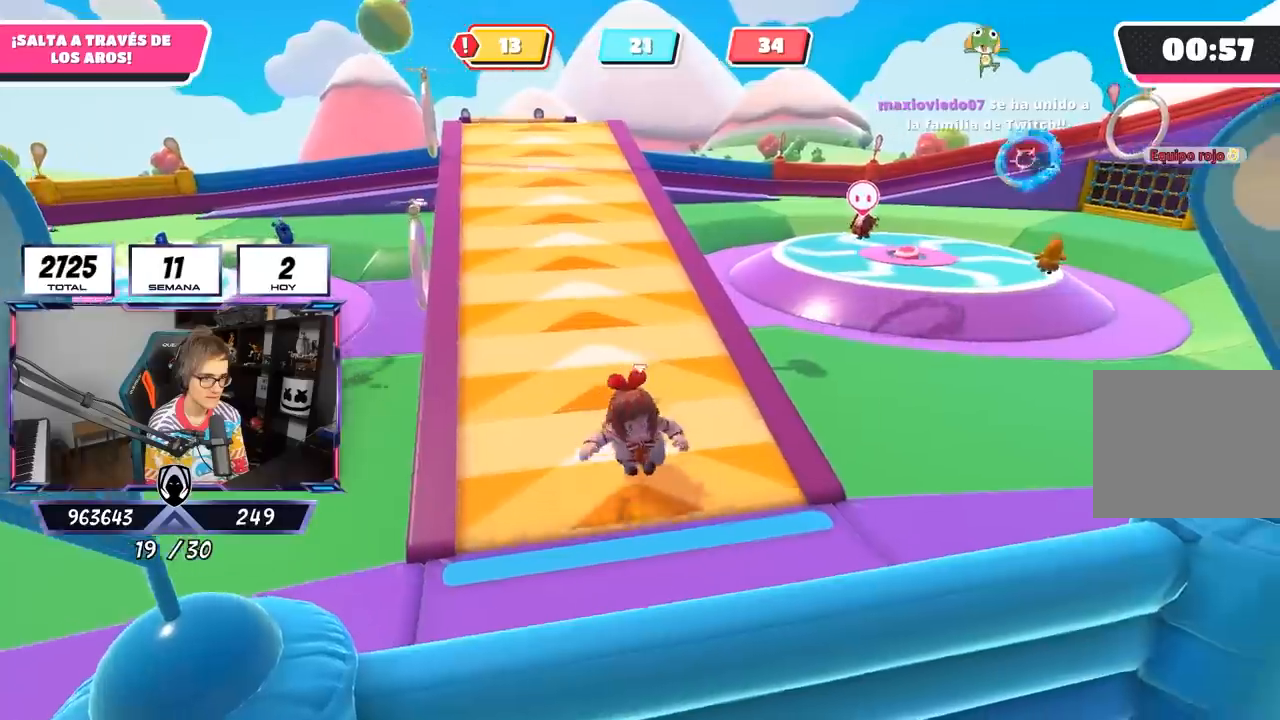
{"buttons": [], "left_stick": "down-right", "right_stick": "up", "events": [[50, "right_stick", "down-left"], [83, "left_stick", "right"], [183, "left_stick", "down"], [183, "right_stick", "center"], [250, "left_stick", "down-left"], [383, "left_stick", "down-right"], [450, "right_stick", "up"]]}